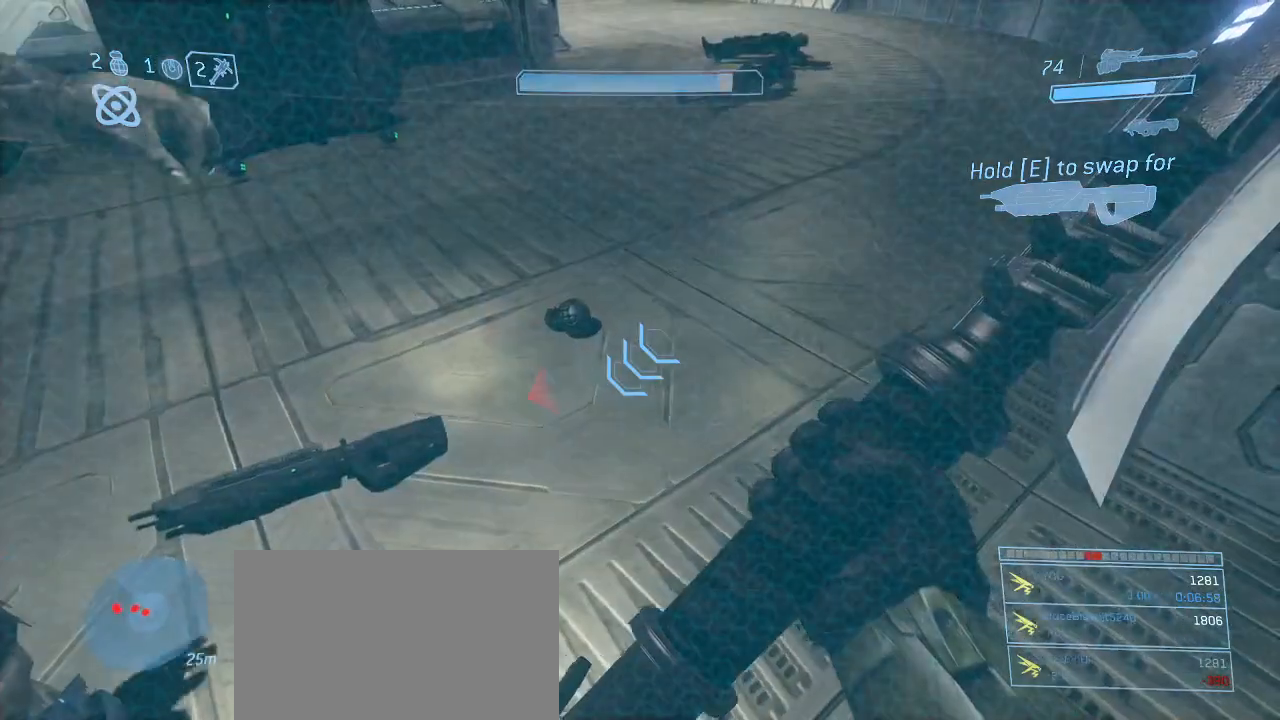
Gameplay with keyboard and mouse; each line is a JSON object with the keys and mouse buttons held at the frame after it. "events" lists presses ("down") and releases ("up") of "1", "2", "3", "4", "5", "a", "alt", "c", "d", "e", "f", "g", "q", "r", "s", "shift", "space", "t", "tab", "v", "w", "x", "z", "mouse_left" and "mouse_right" between this image and that frame as [ms after this image, input, new state], when the widget could be followed in between. "mouse_left", "mouse_right" = the "left", "right" buttons of the "mouse" list. No other keys are recorded. Not read: mouse_move other_keys.
{"keys": ["d"], "mouse": [], "events": [[450, "d", "down"]]}
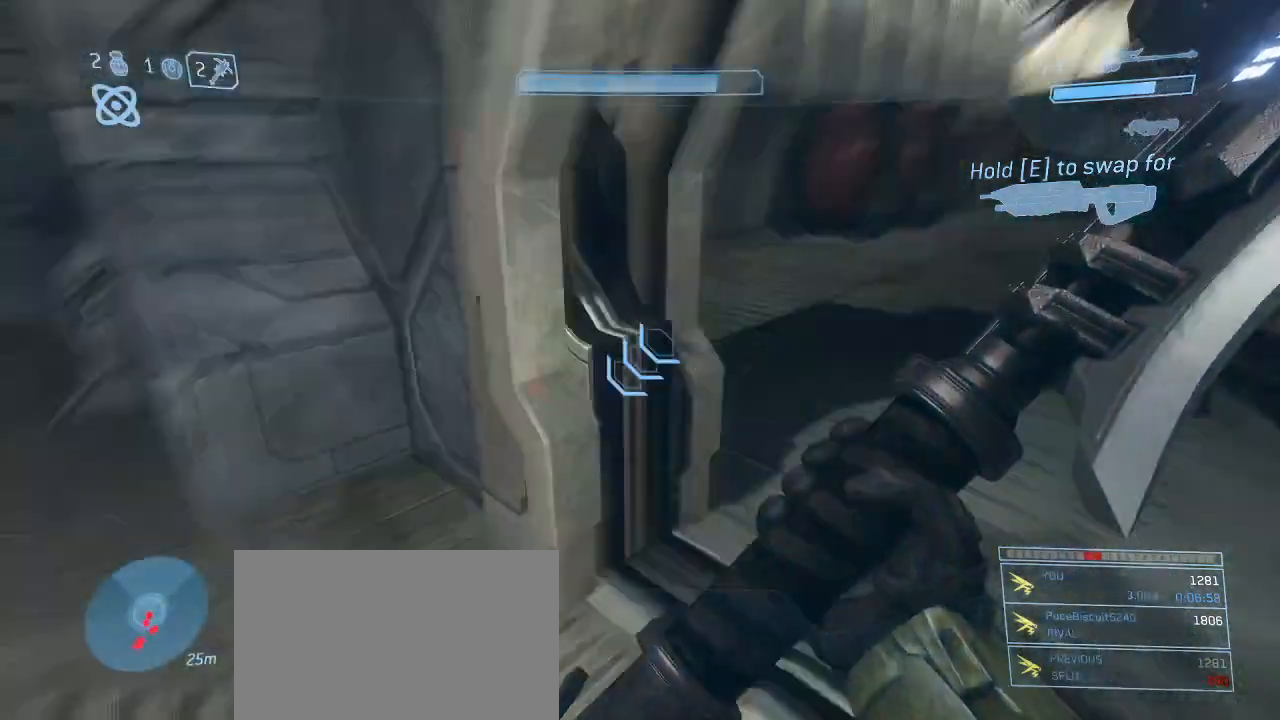
{"keys": ["w"], "mouse": [], "events": [[50, "w", "down"], [83, "d", "up"], [367, "d", "down"], [467, "d", "up"]]}
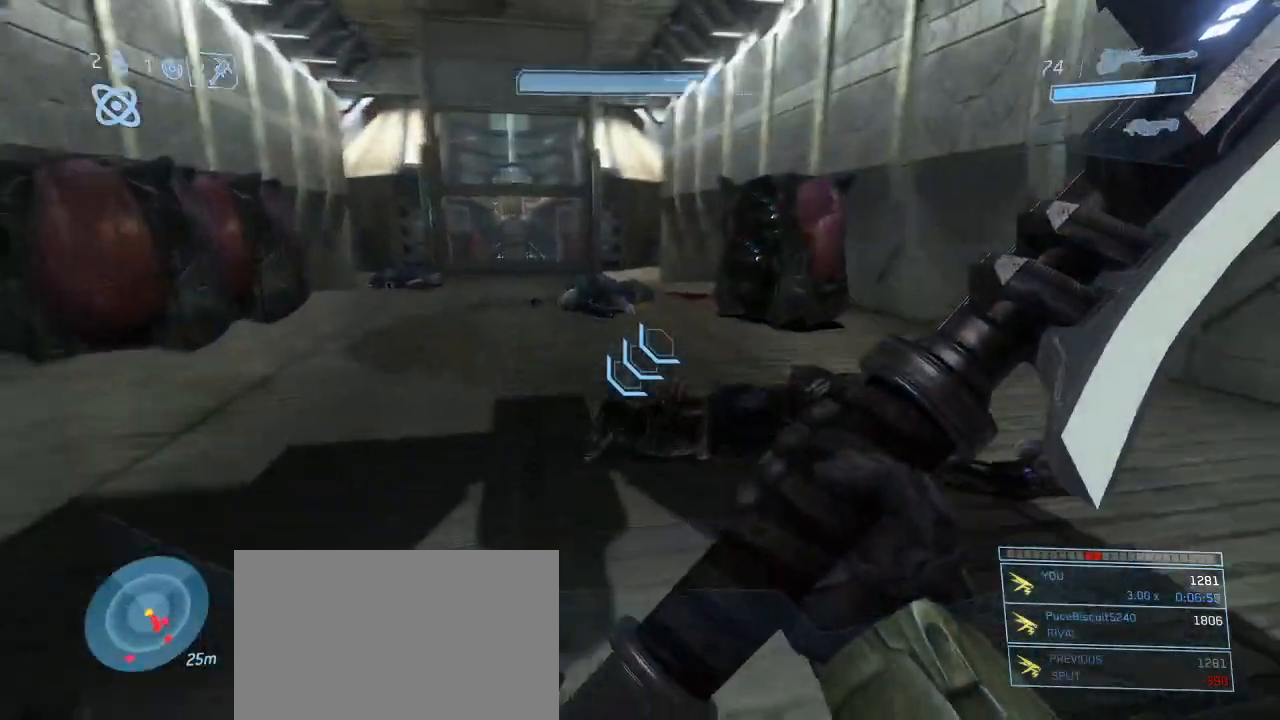
{"keys": ["d", "w"], "mouse": [], "events": [[433, "d", "down"]]}
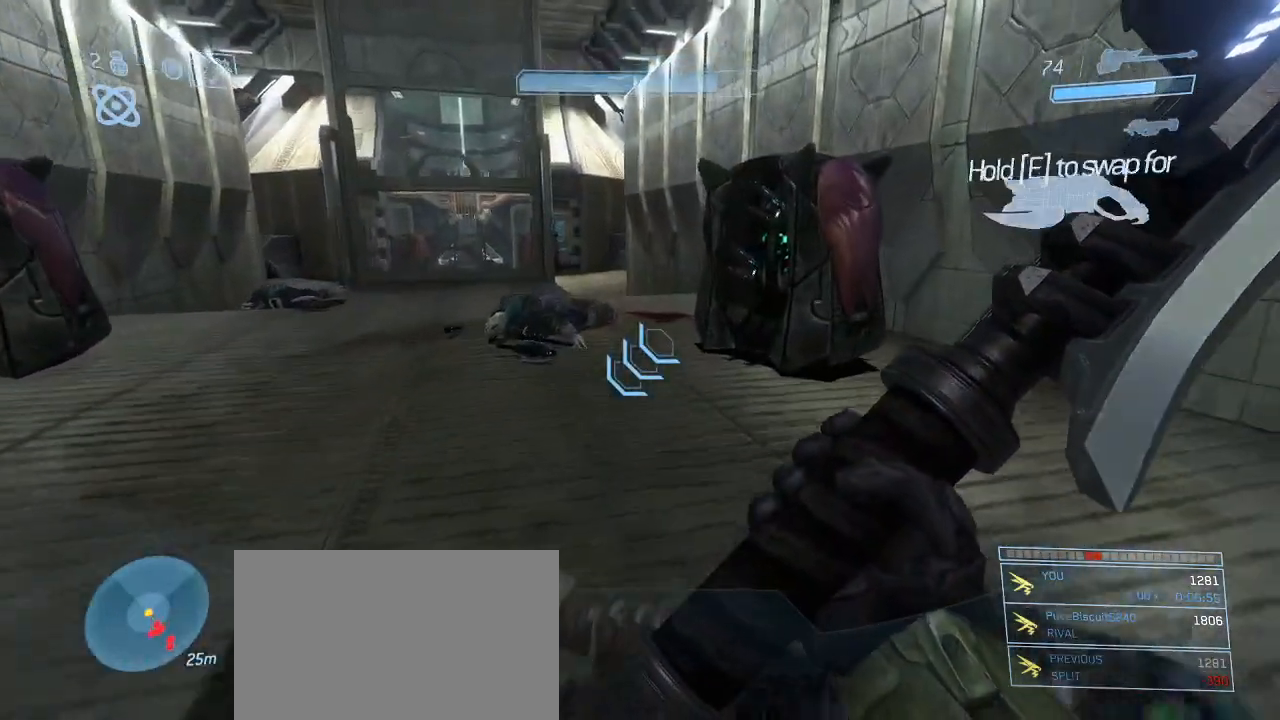
{"keys": ["w"], "mouse": [], "events": [[33, "d", "up"]]}
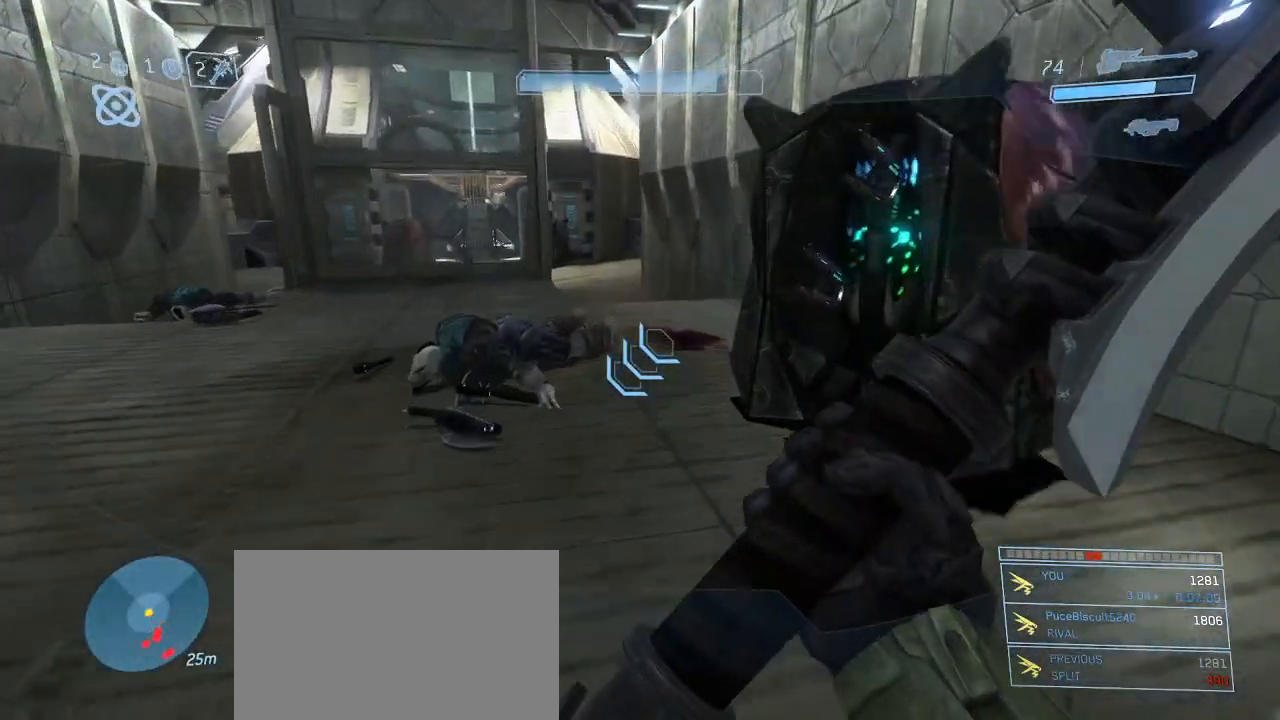
{"keys": ["w"], "mouse": [], "events": []}
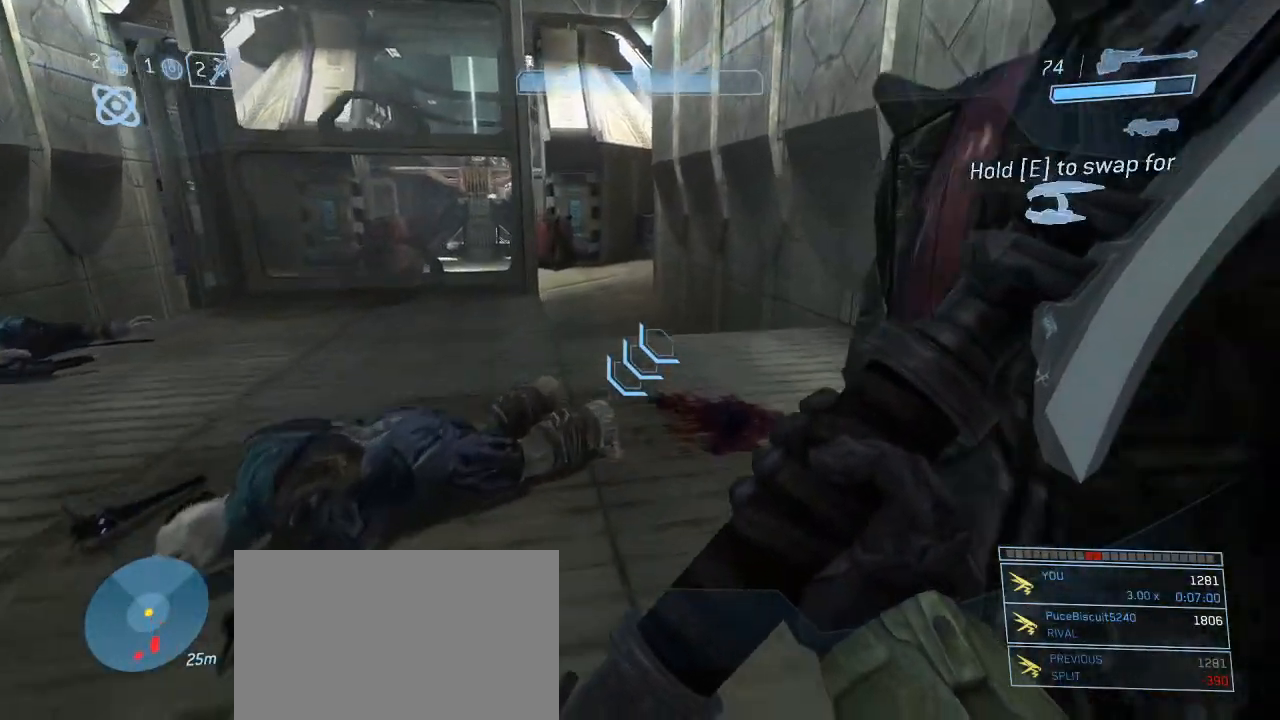
{"keys": ["w"], "mouse": [], "events": []}
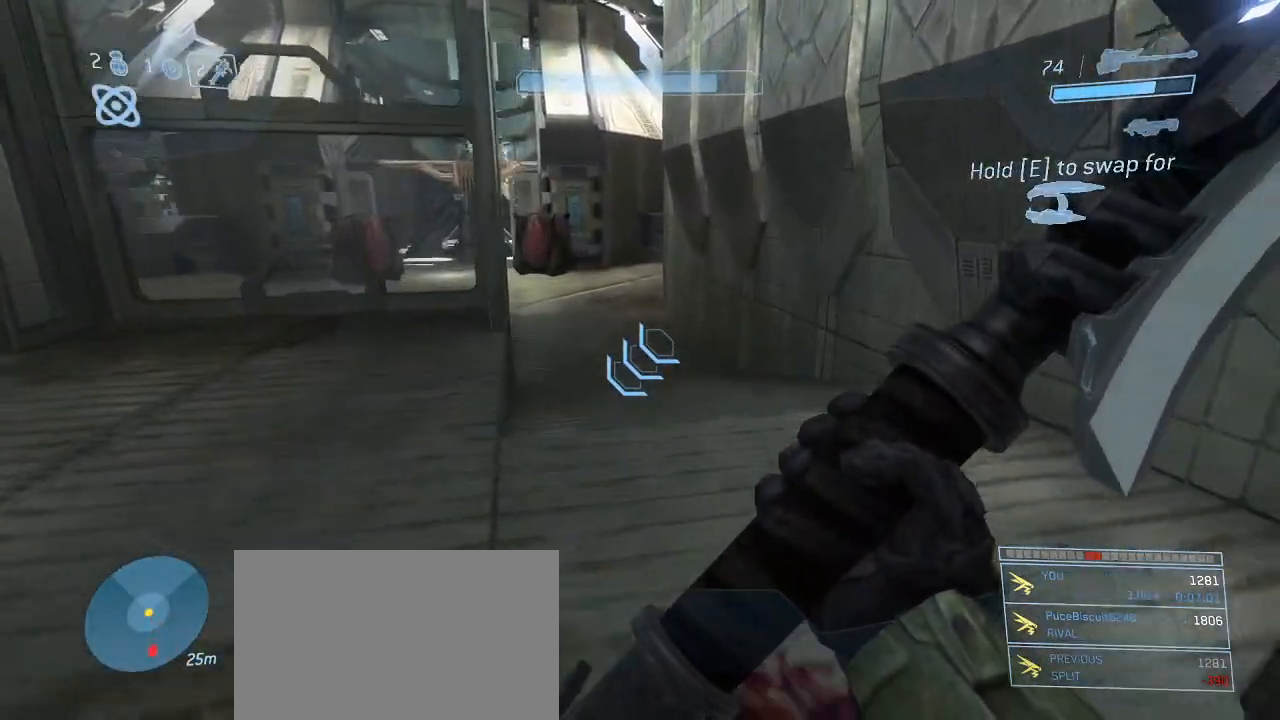
{"keys": ["w"], "mouse": [], "events": []}
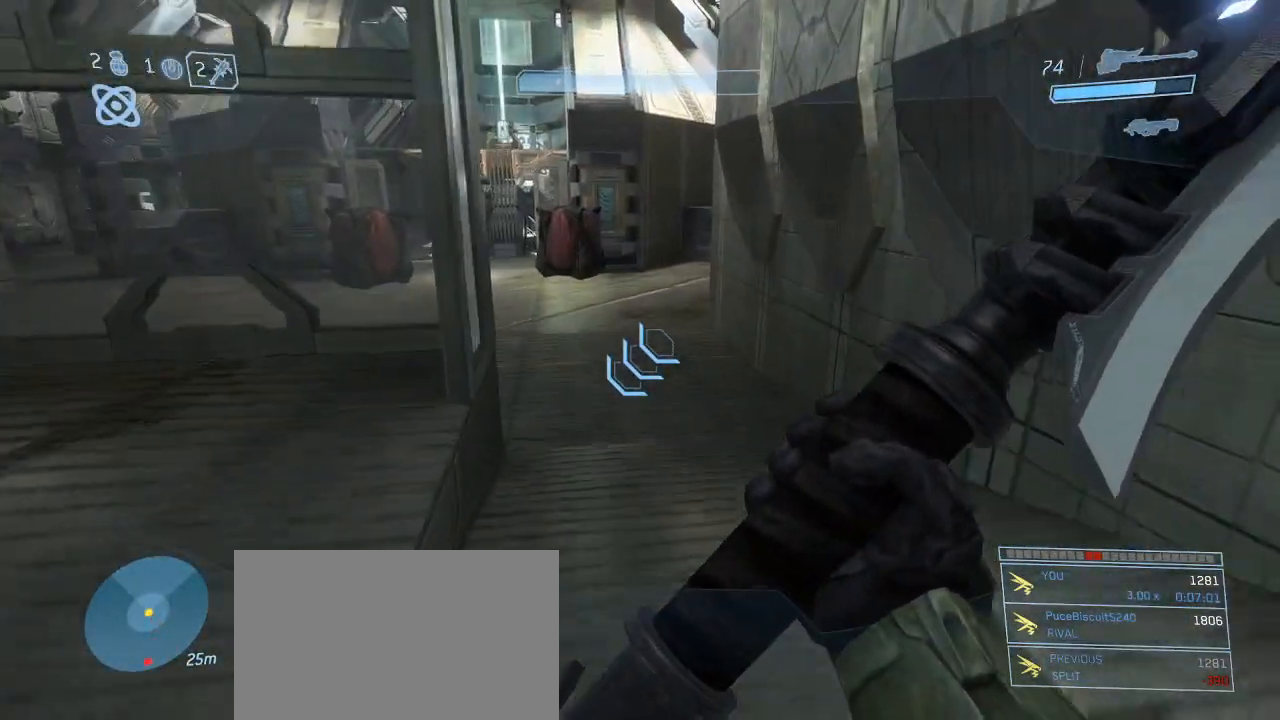
{"keys": ["w"], "mouse": [], "events": []}
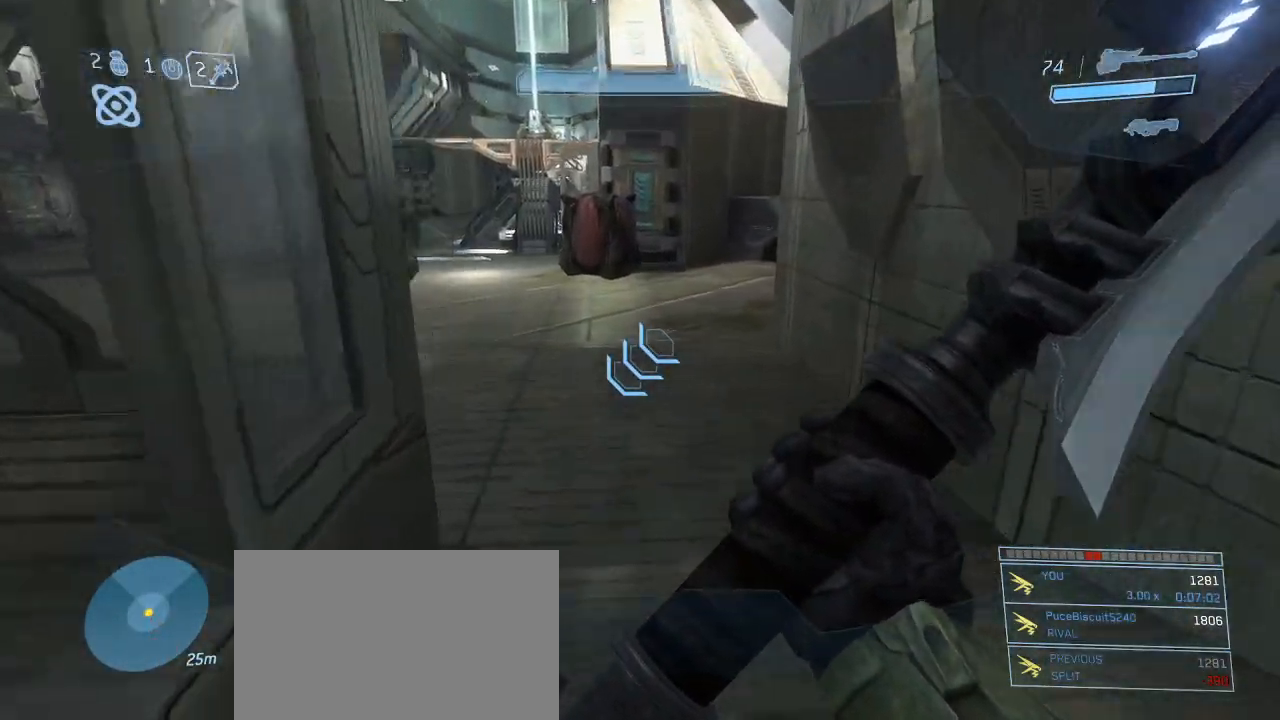
{"keys": ["w"], "mouse": [], "events": []}
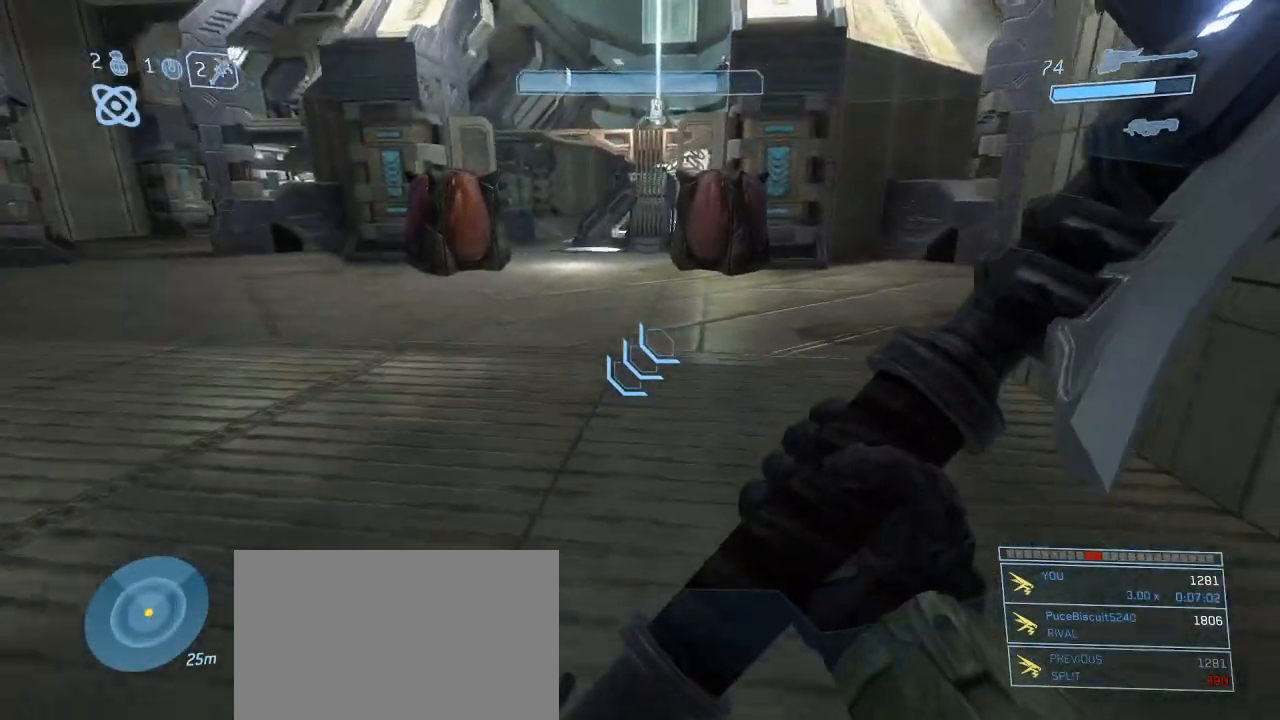
{"keys": ["w"], "mouse": [], "events": []}
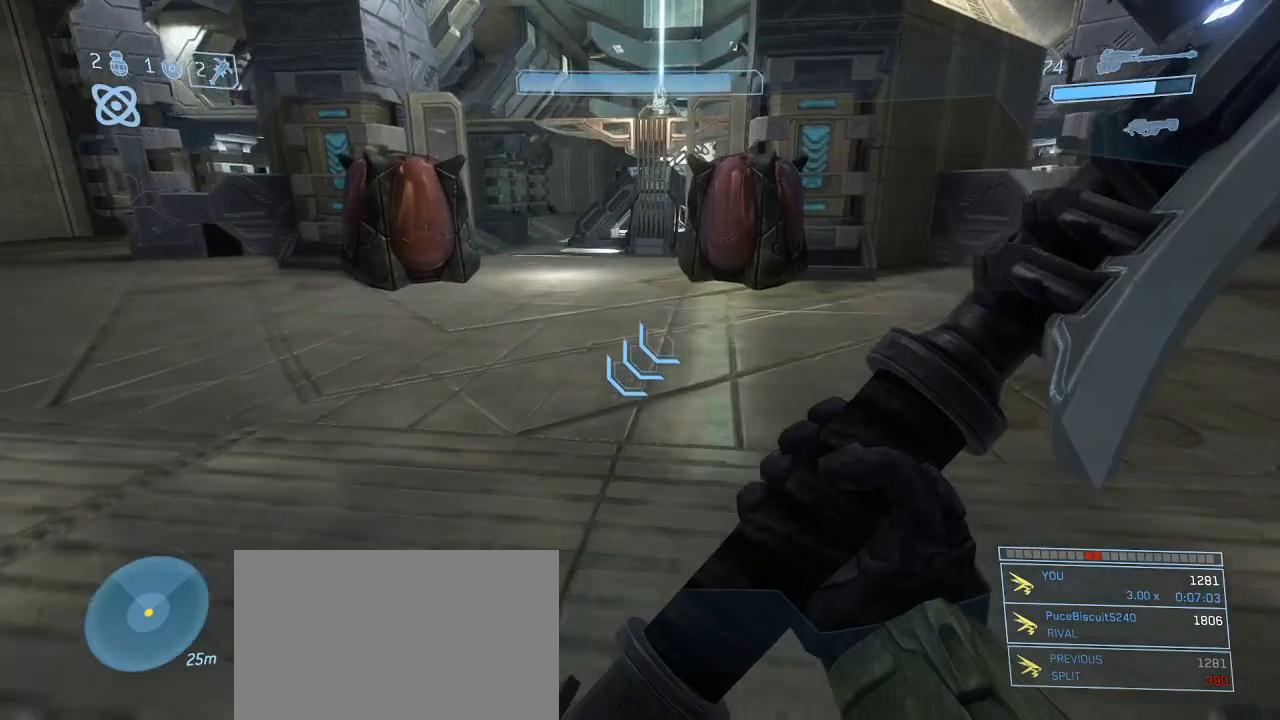
{"keys": ["w"], "mouse": [], "events": []}
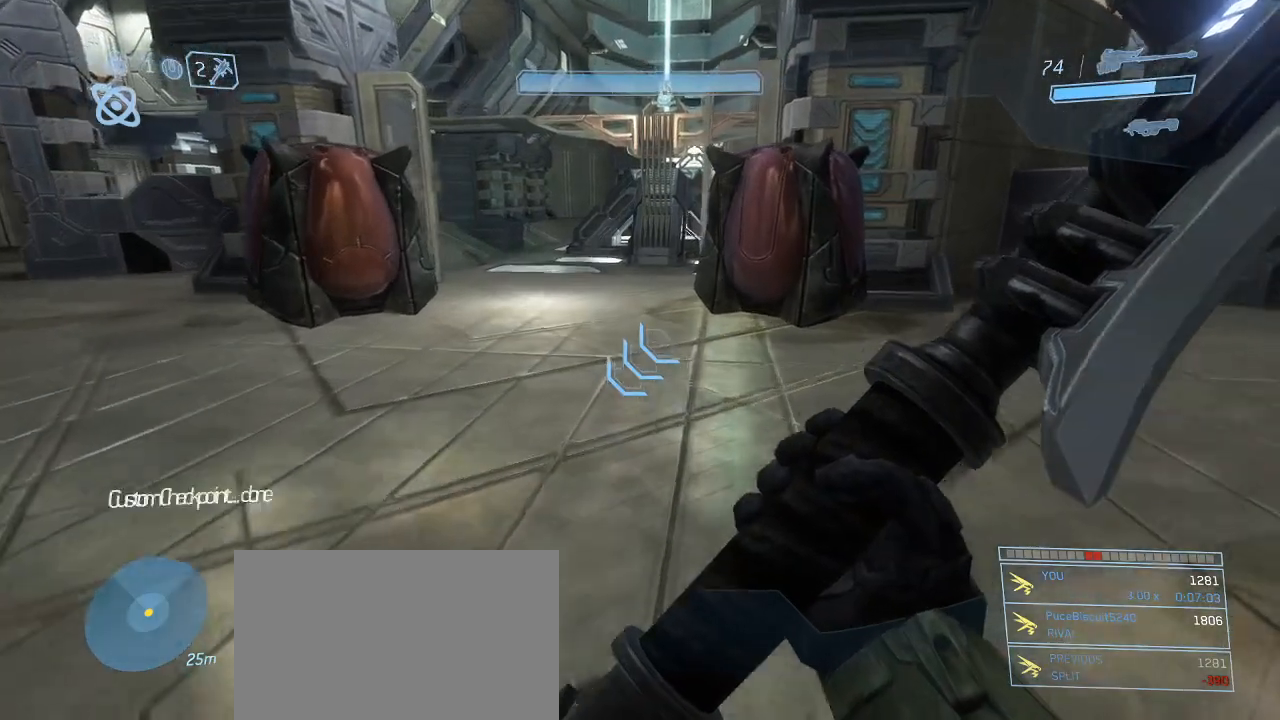
{"keys": ["w"], "mouse": [], "events": []}
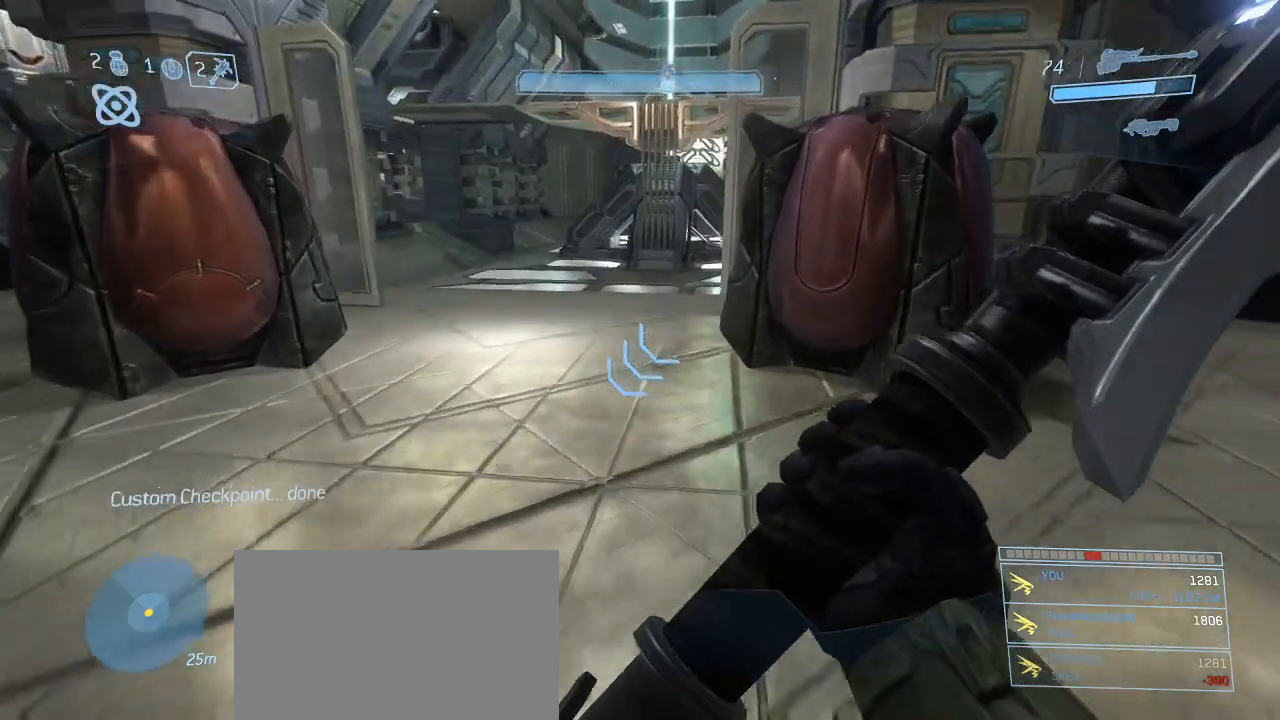
{"keys": ["w"], "mouse": [], "events": []}
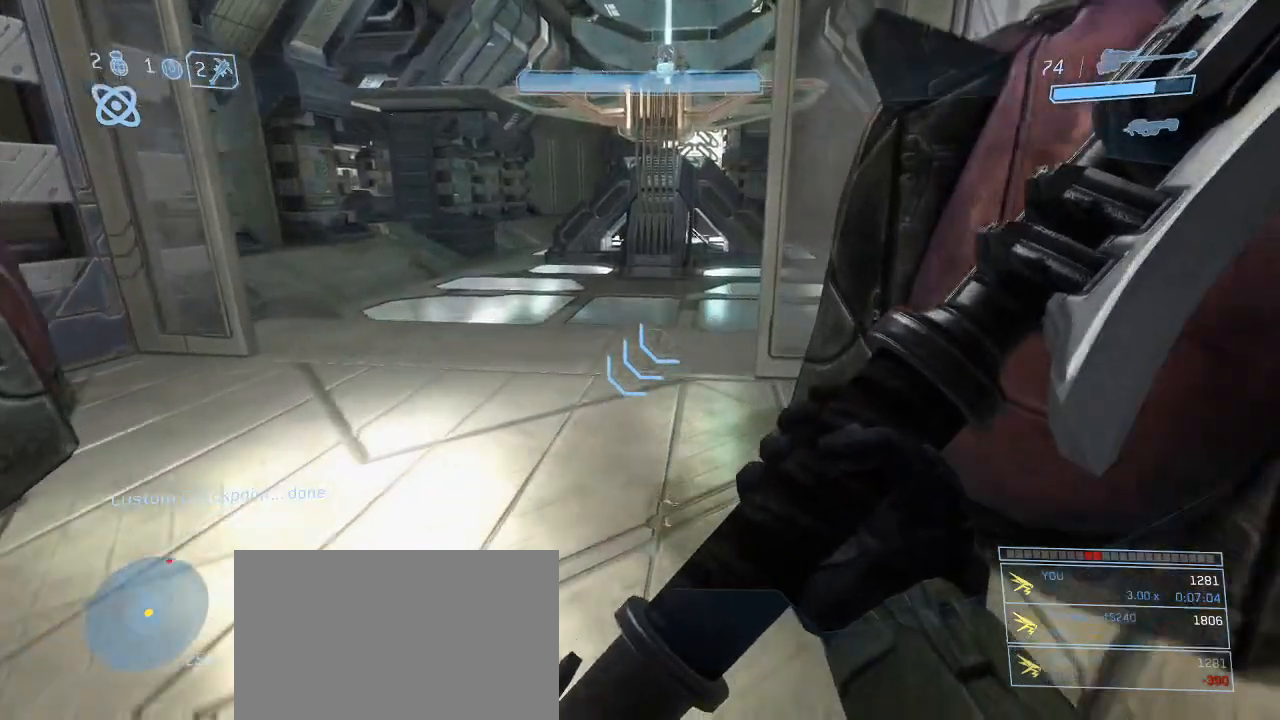
{"keys": [], "mouse": [], "events": [[367, "w", "up"]]}
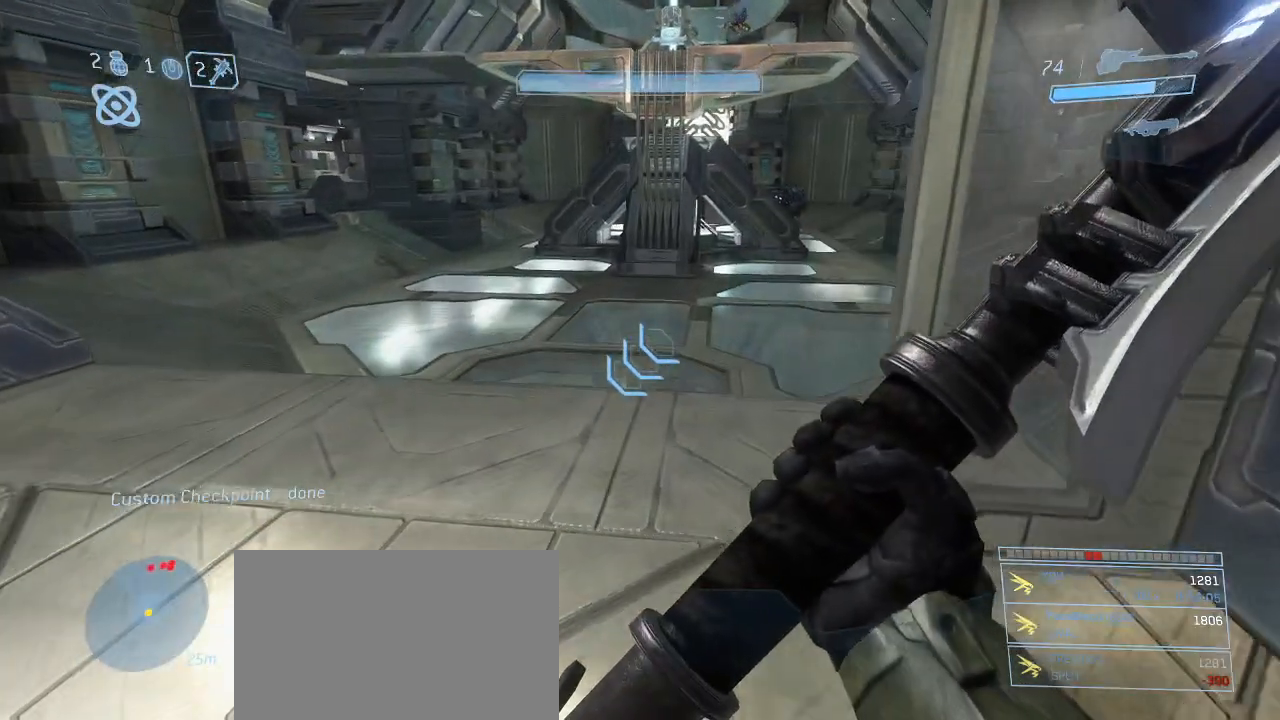
{"keys": ["w"], "mouse": [], "events": [[350, "w", "down"]]}
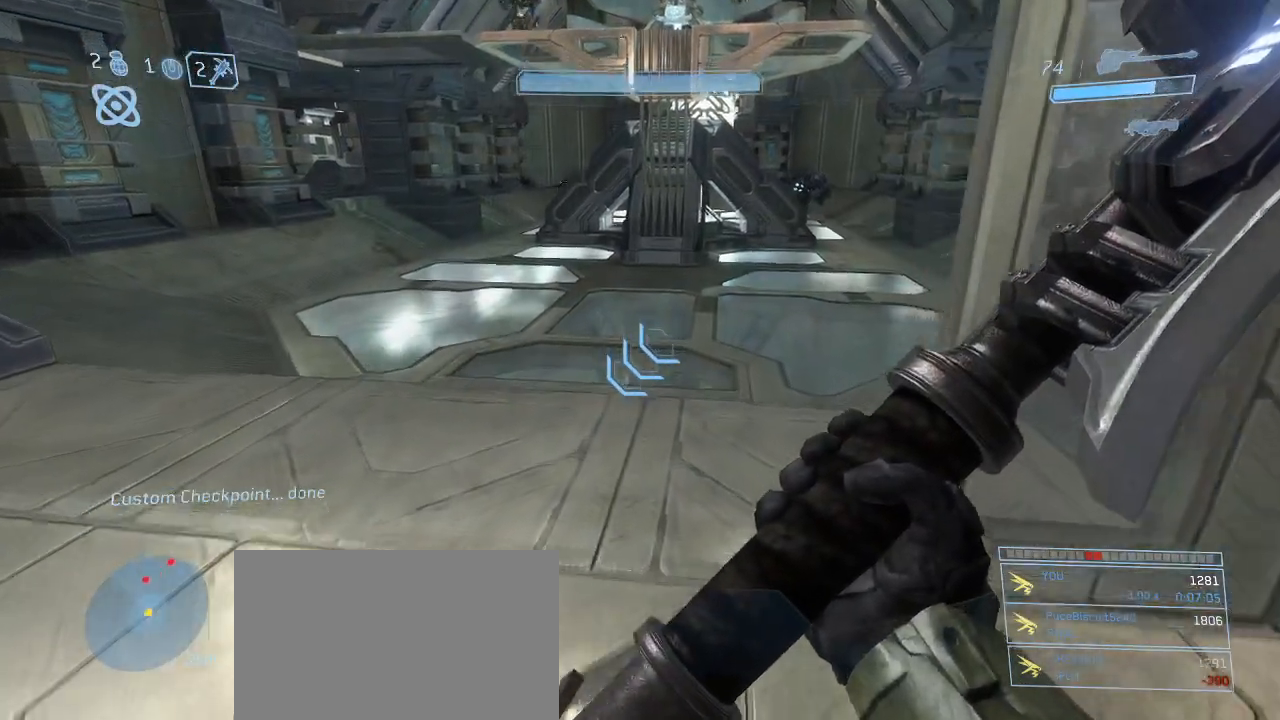
{"keys": ["w"], "mouse": [], "events": []}
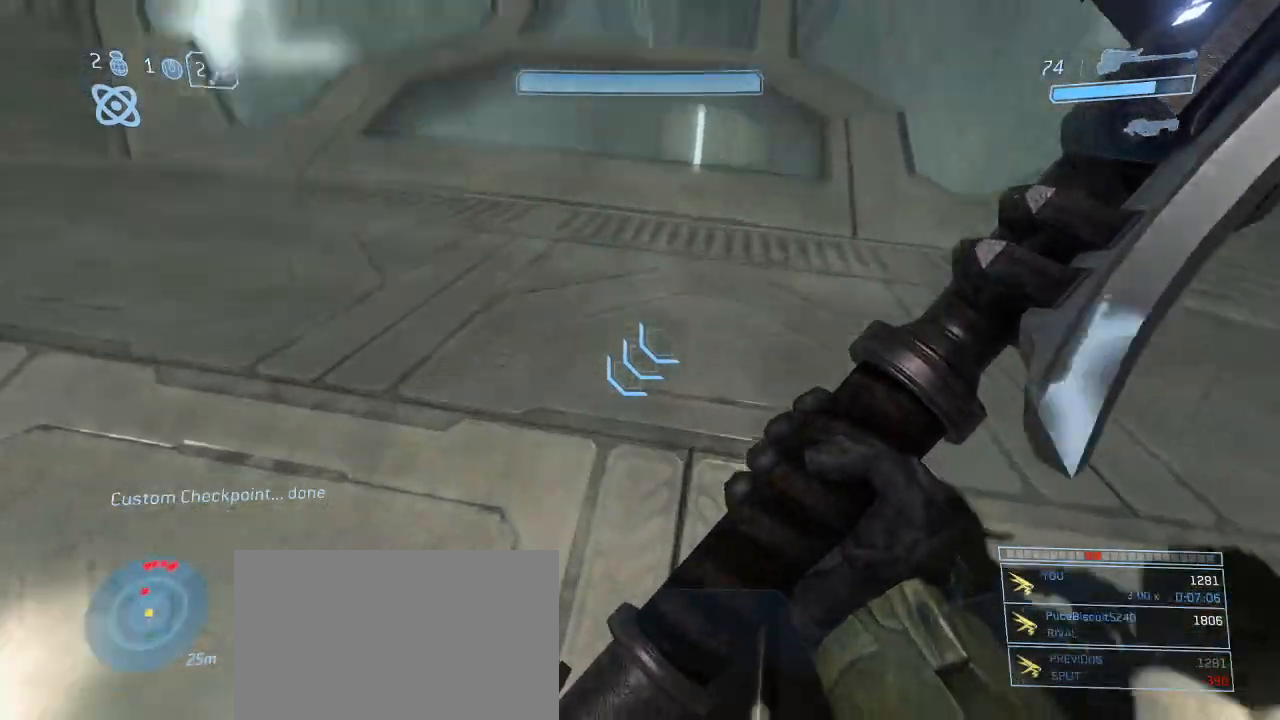
{"keys": [], "mouse": [], "events": [[50, "w", "up"], [233, "d", "down"], [283, "d", "up"]]}
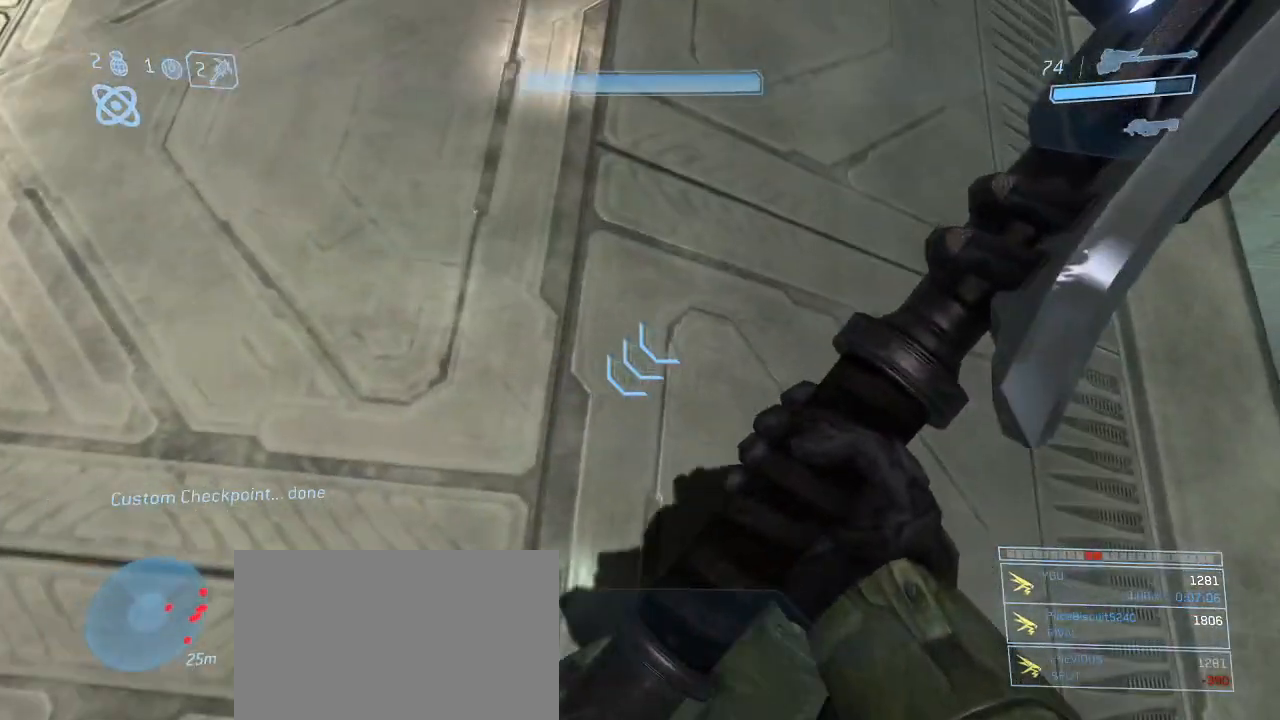
{"keys": [], "mouse": [], "events": [[350, "a", "down"], [433, "a", "up"]]}
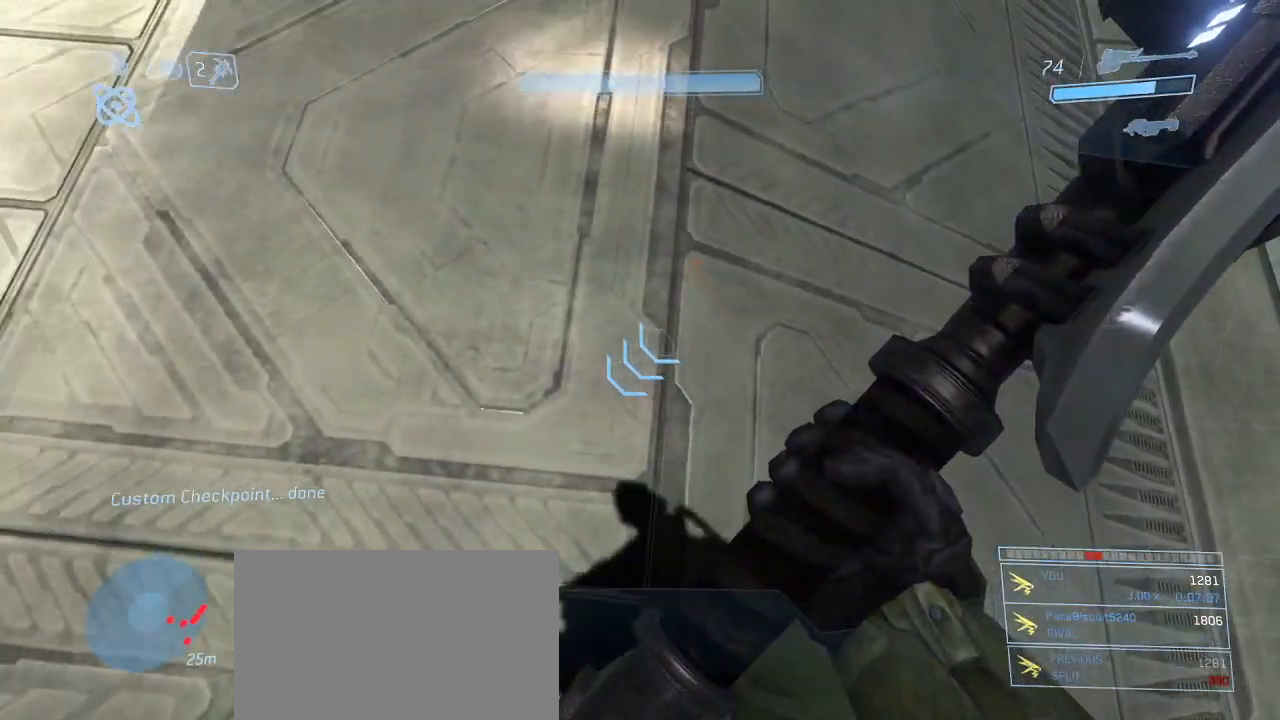
{"keys": [], "mouse": [], "events": [[400, "d", "down"], [450, "d", "up"]]}
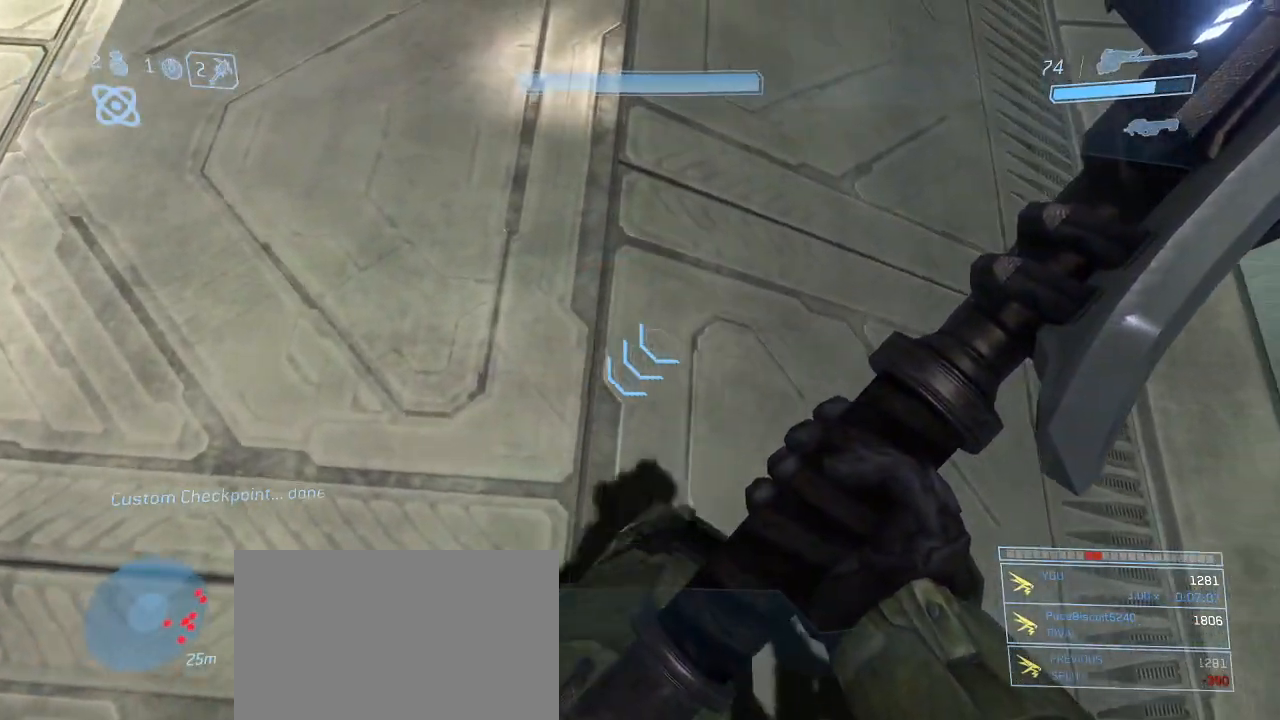
{"keys": ["d"], "mouse": [], "events": [[233, "a", "down"], [317, "a", "up"], [467, "d", "down"]]}
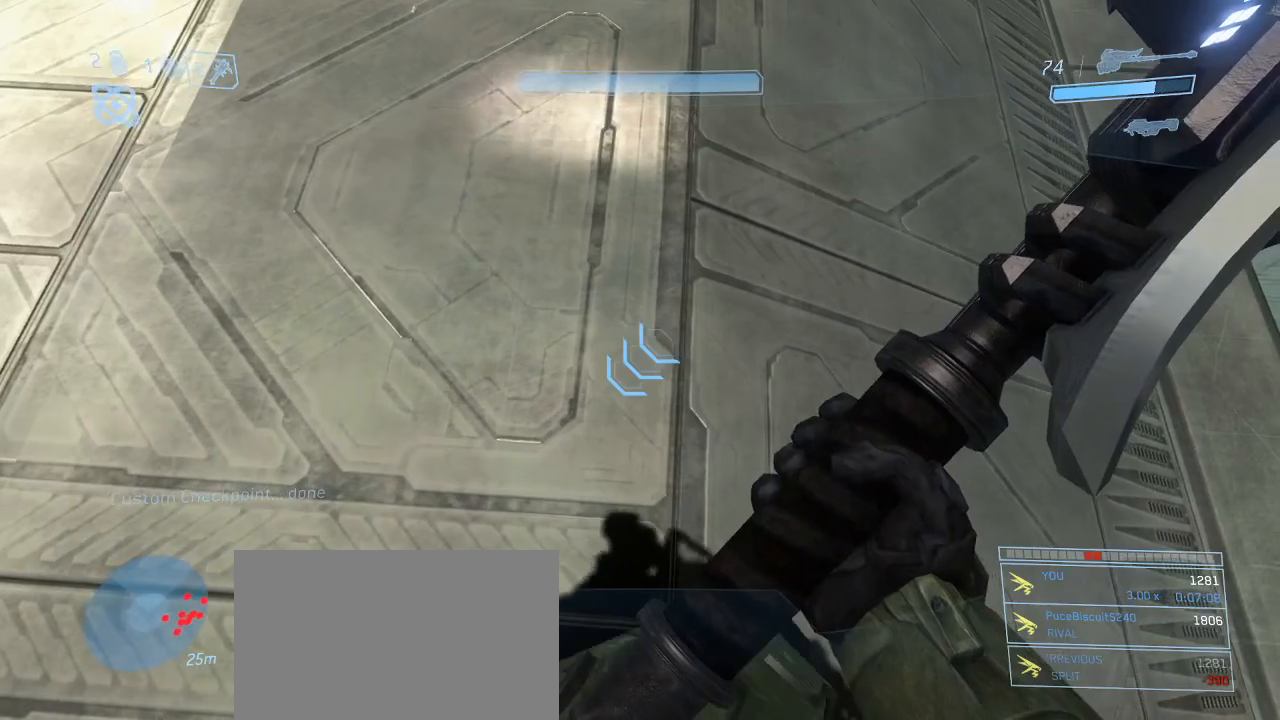
{"keys": [], "mouse": [], "events": [[100, "d", "up"], [250, "a", "down"], [383, "a", "up"]]}
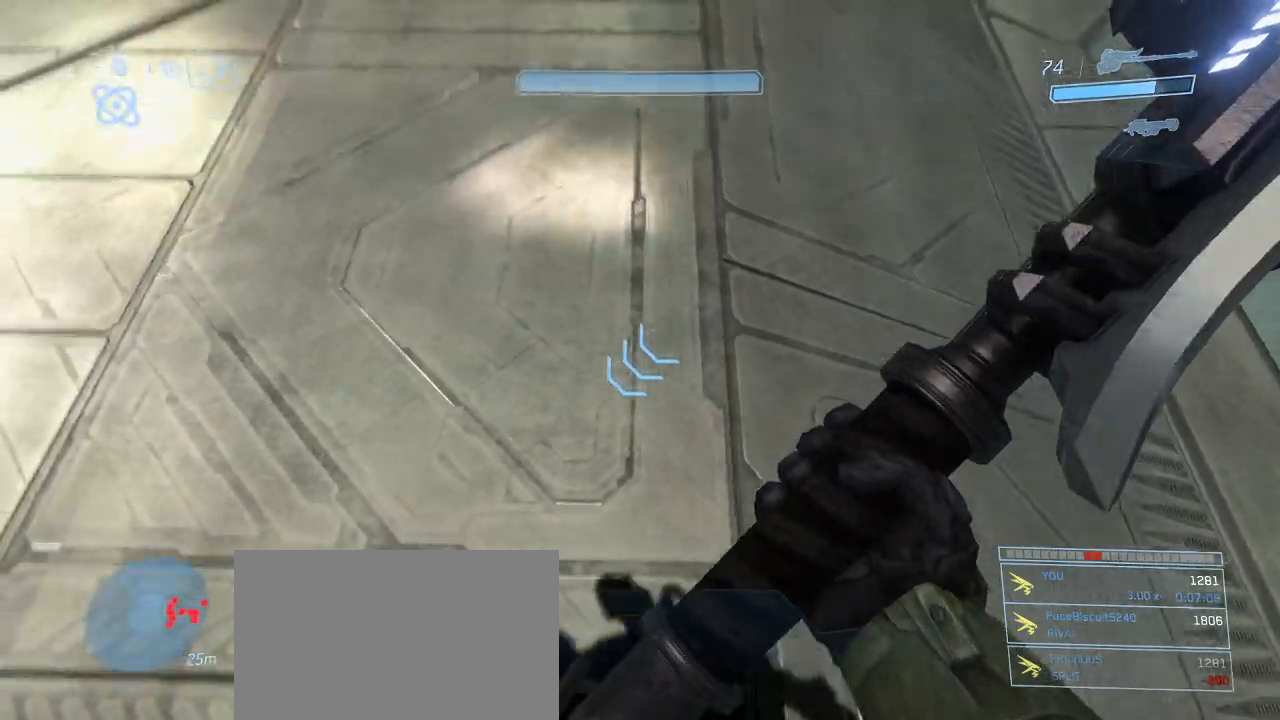
{"keys": [], "mouse": [], "events": [[217, "d", "down"], [350, "d", "up"]]}
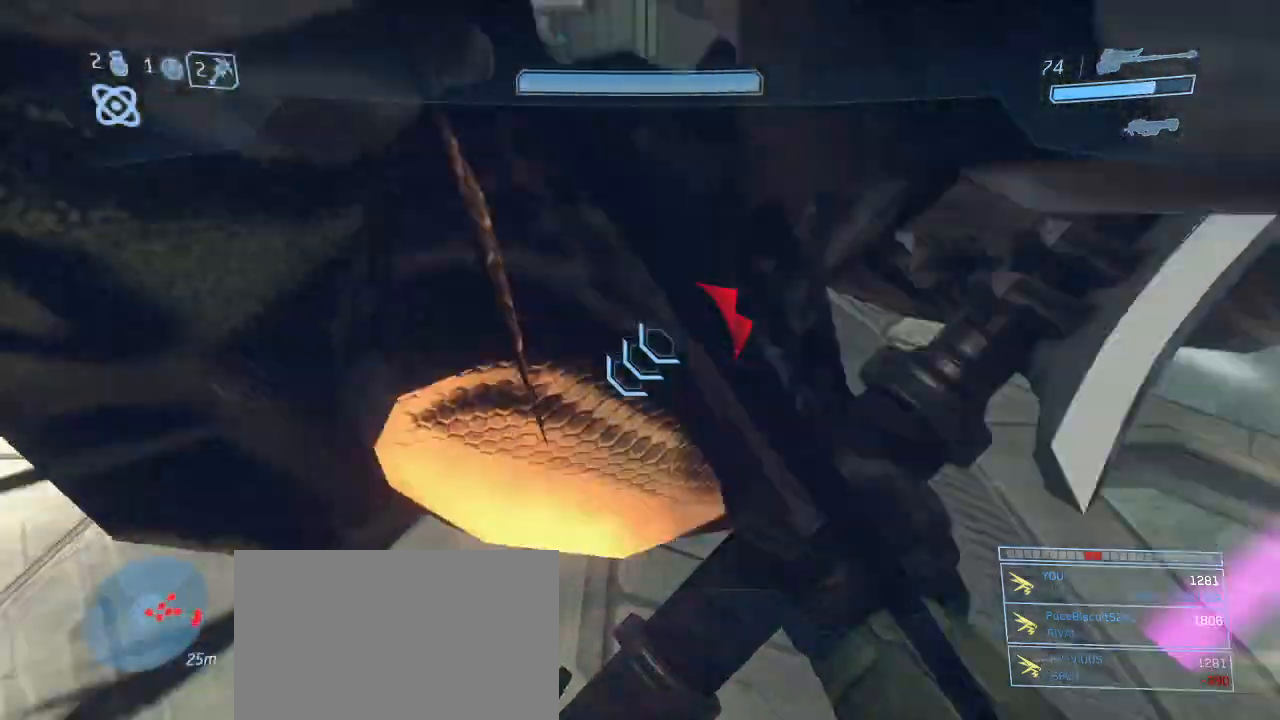
{"keys": ["a"], "mouse": [], "events": [[467, "a", "down"]]}
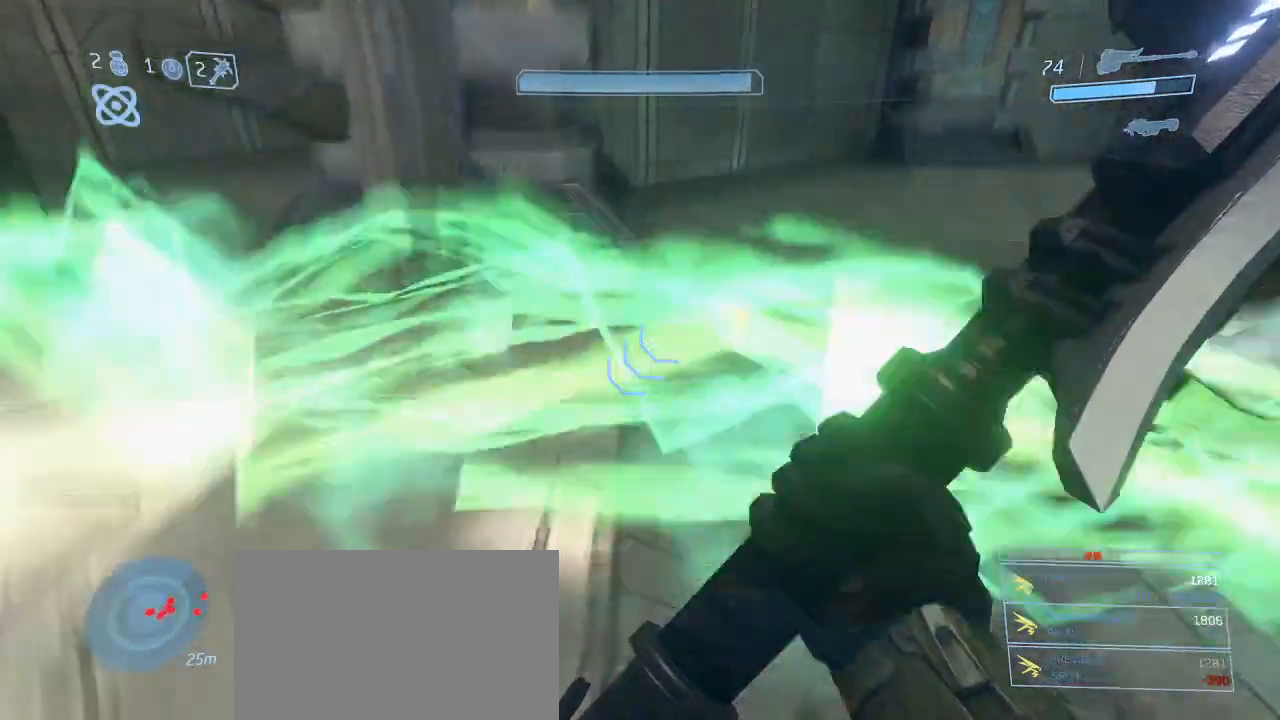
{"keys": ["w"], "mouse": [], "events": [[117, "a", "up"], [150, "w", "down"]]}
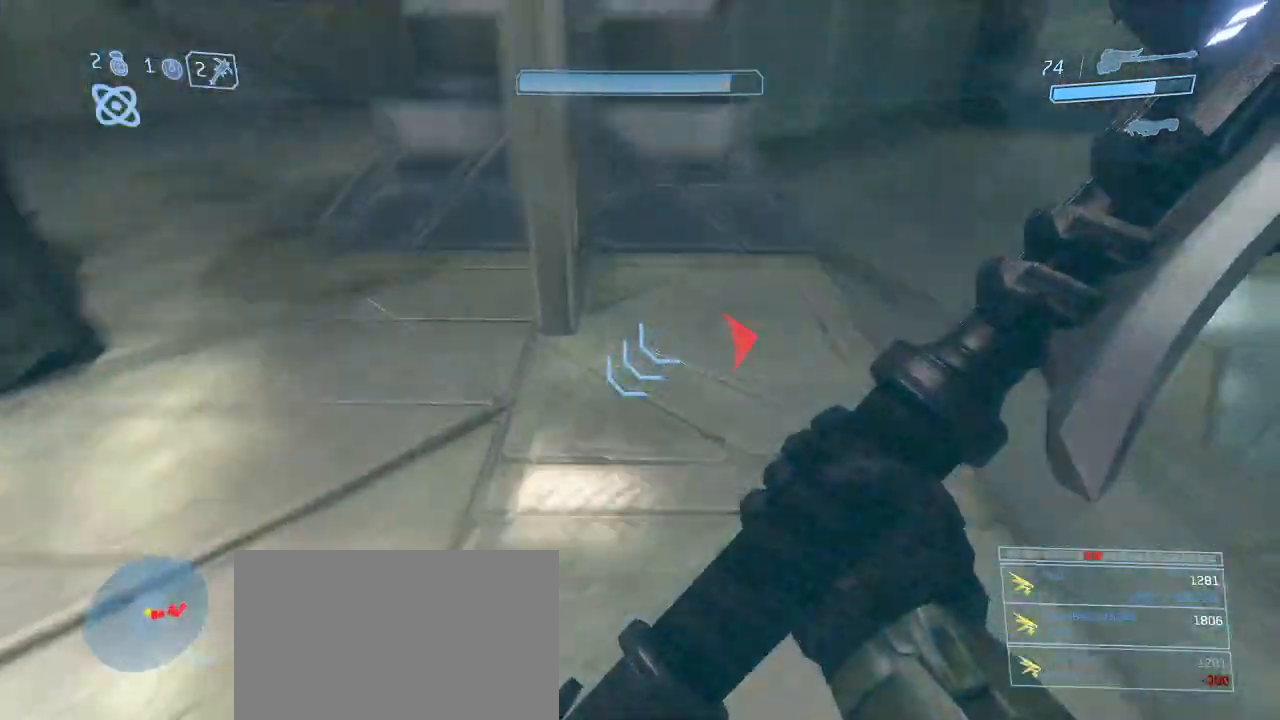
{"keys": ["w"], "mouse": [], "events": []}
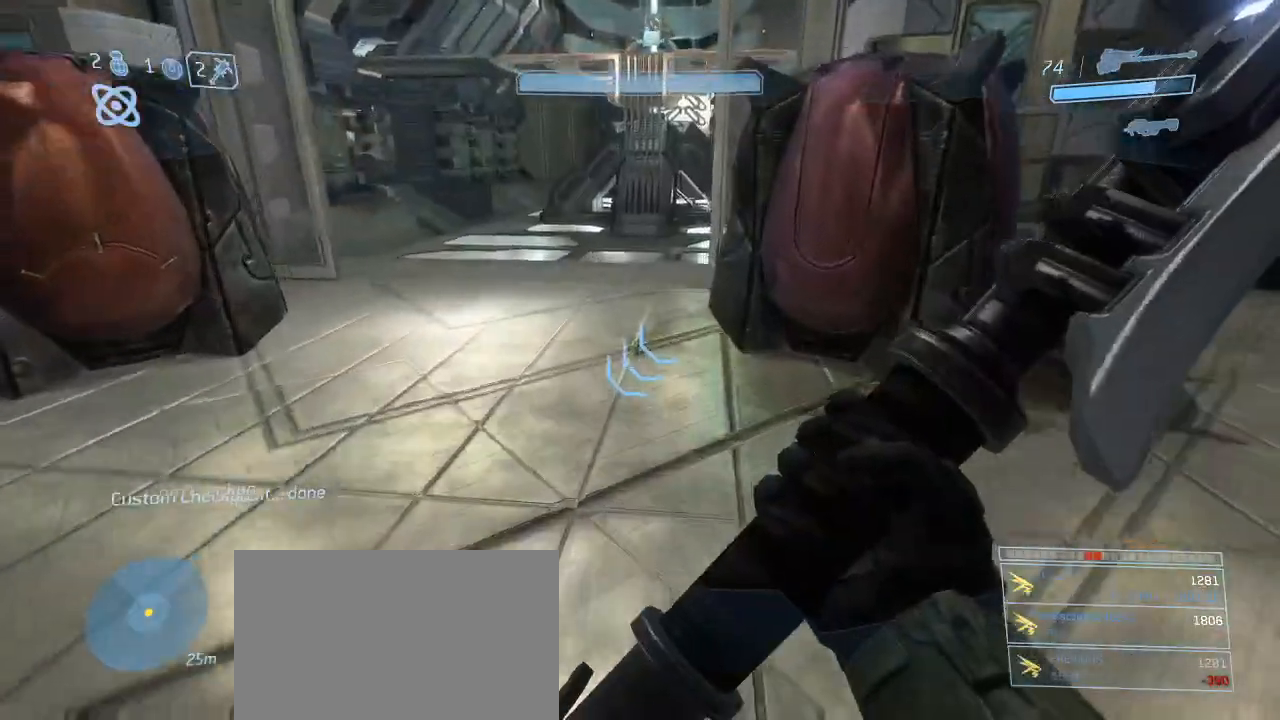
{"keys": ["w"], "mouse": [], "events": []}
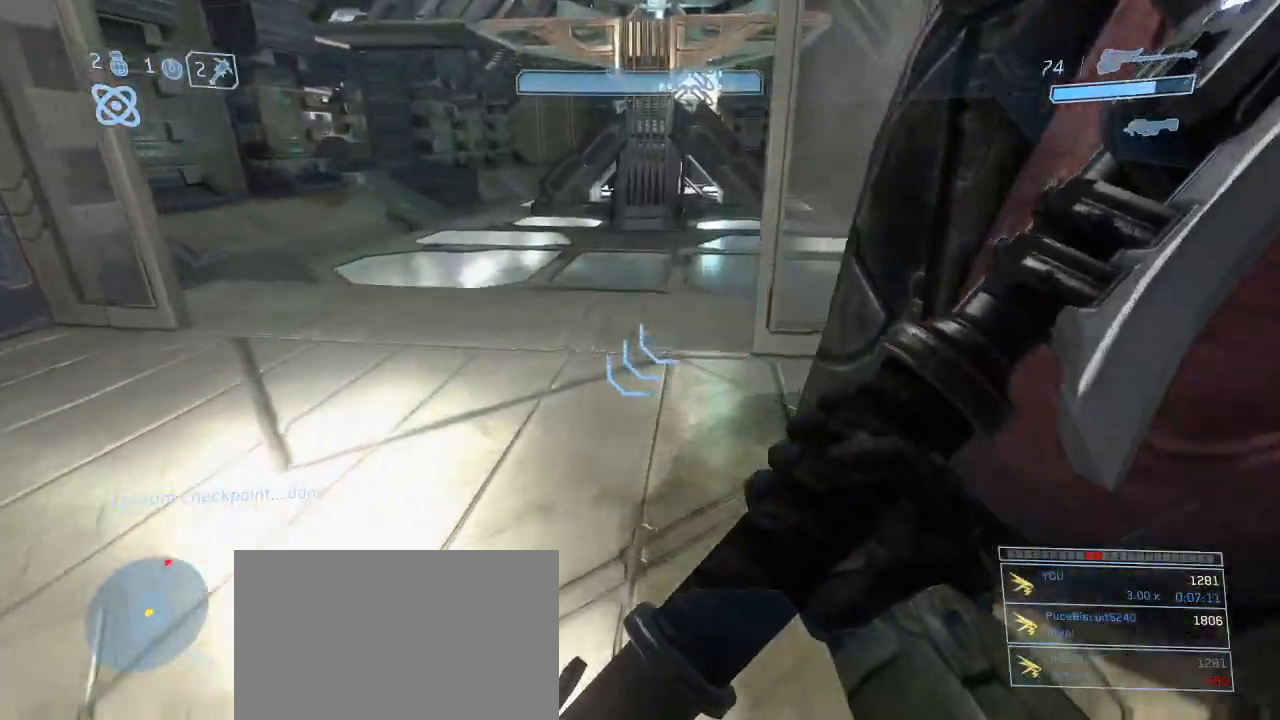
{"keys": ["w"], "mouse": [], "events": []}
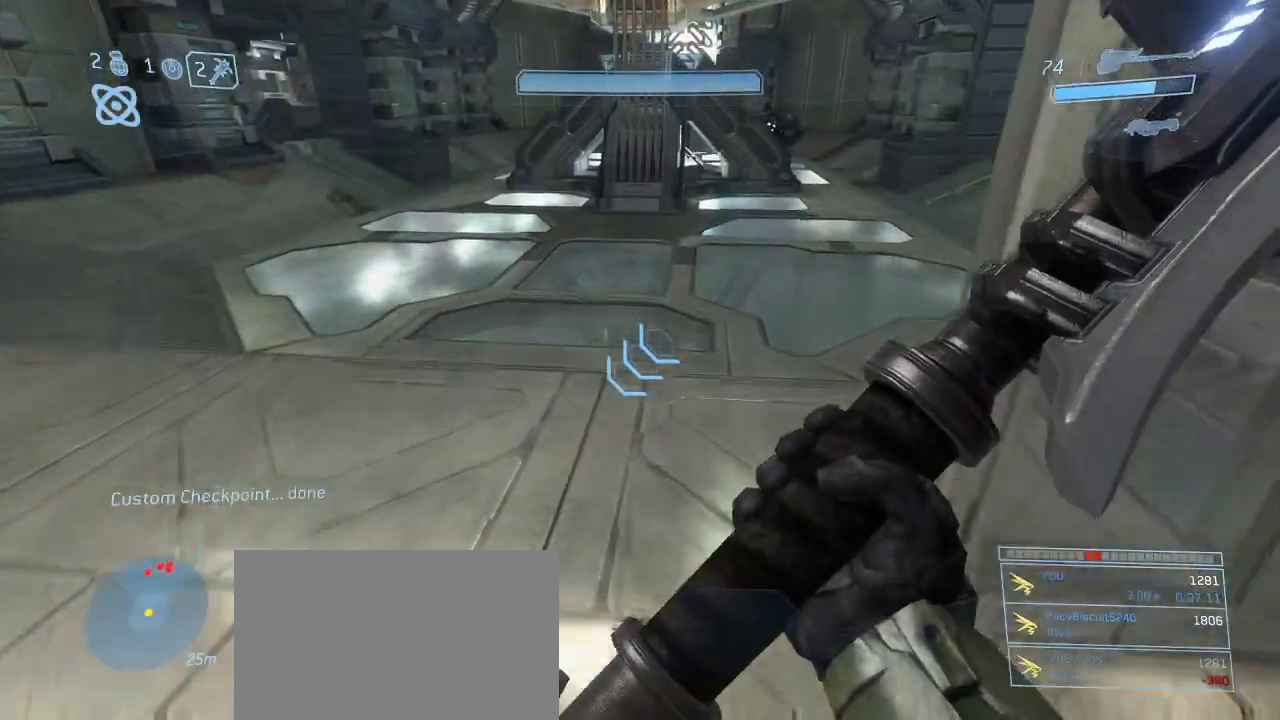
{"keys": ["w"], "mouse": [], "events": []}
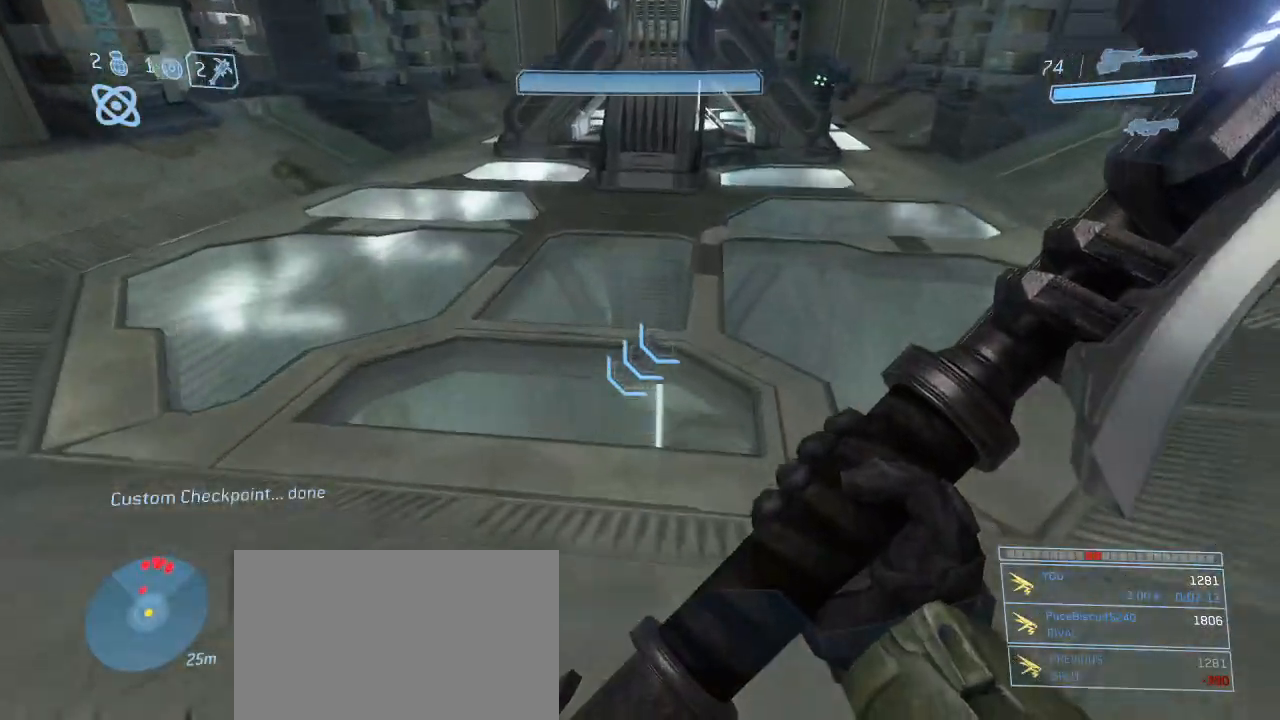
{"keys": ["w"], "mouse": [], "events": []}